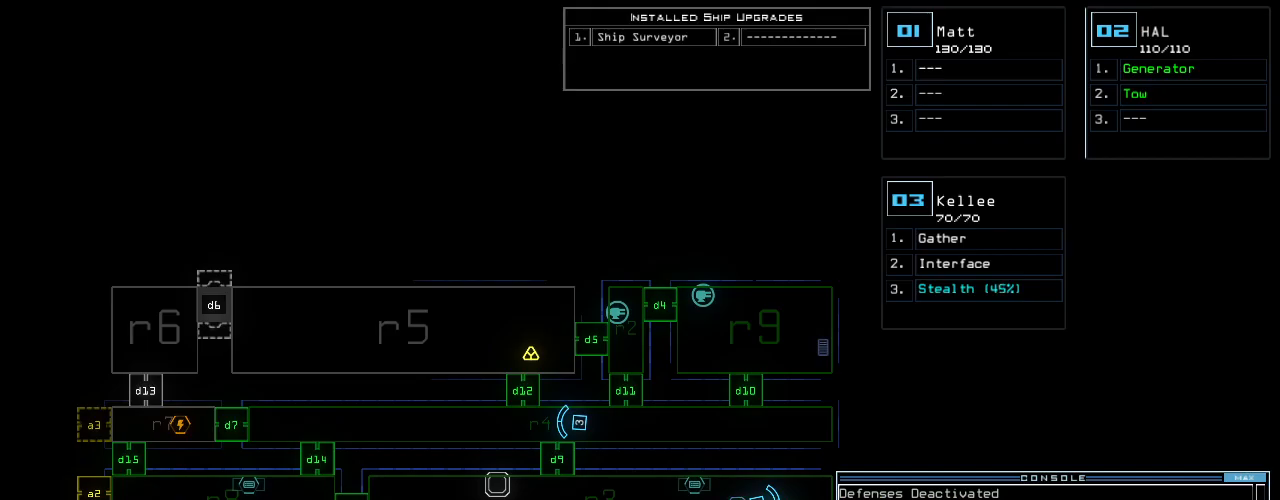
Gameplay with keyboard; each line is a JSON object with the keys held at the frame after it. "events" lists presses ("down") and releases ("up") of ".", "0", "1", "2", "3", "4", "5", "6", "7", "8", "9", "a", "b", "backspace", "c", "caps_lock", "comma", "ctrl_l", "ctrl_r", "d", "down", "e", "equals", "escape", "f", "f5", "g", "h", "i", "j", "k", "l", "left", "m", "minus", "n", "o", "p", "q", "quote", "r", "return", "right", "s", "semicolon", "shift_l", "shift_r", "space", "t", "tab", "tilde", "u", "up", "v", "w", "x", "y" and "z" between this image and that frame as [ms after this image, input, new state], when the widget could be followed in between. No other keys are recorded. Mouse input is not recorded.
{"keys": [], "events": [[40, "2", "up"], [320, "return", "down"], [380, "return", "up"]]}
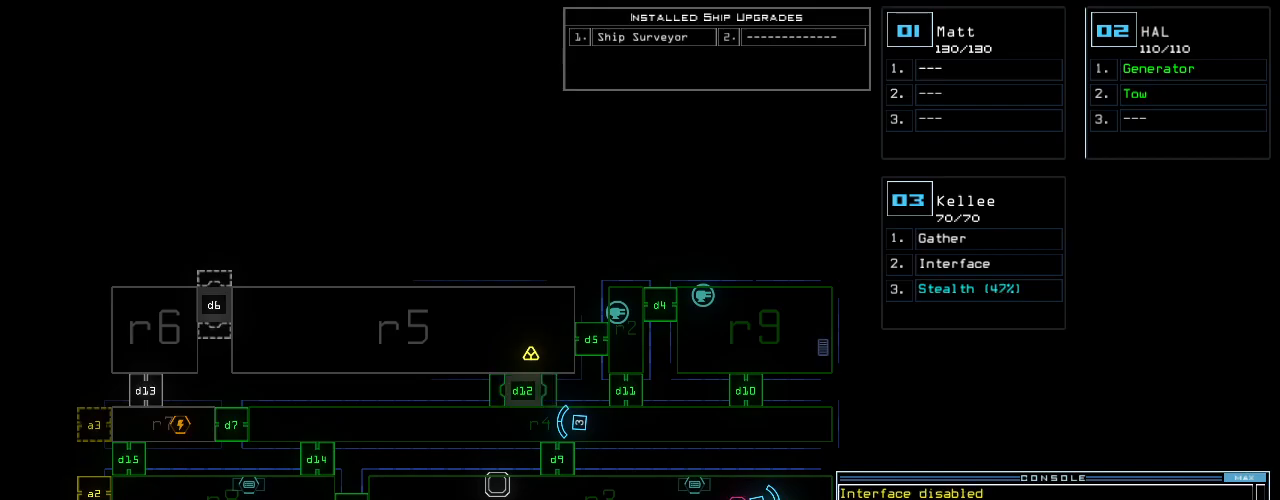
{"keys": ["right", "up"], "events": [[180, "3", "down"], [240, "up", "down"], [260, "3", "up"], [260, "left", "down"], [400, "left", "up"], [480, "right", "down"]]}
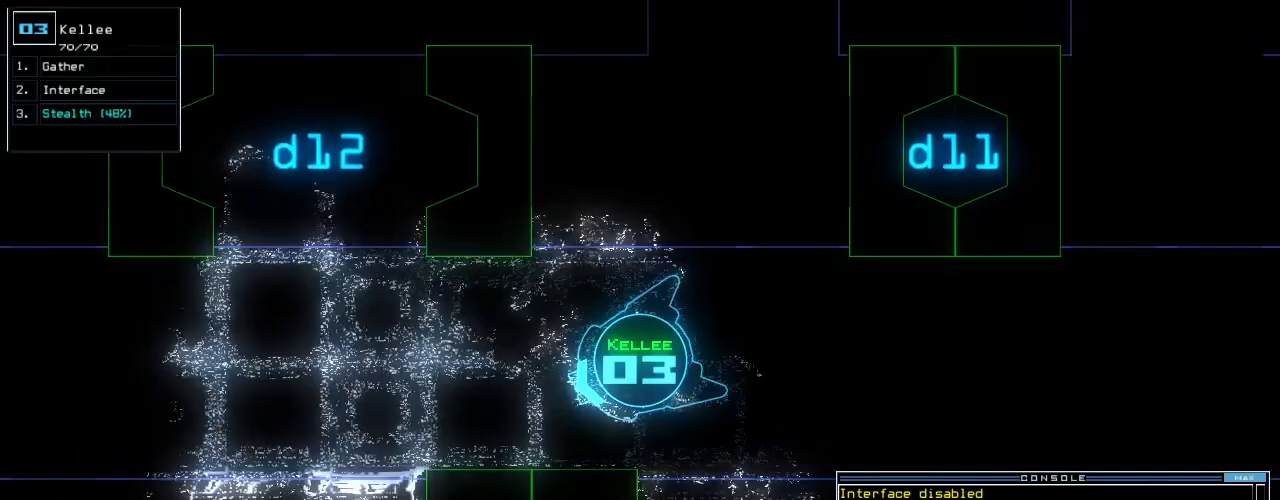
{"keys": ["up"], "events": [[80, "right", "up"], [180, "right", "down"], [300, "right", "up"]]}
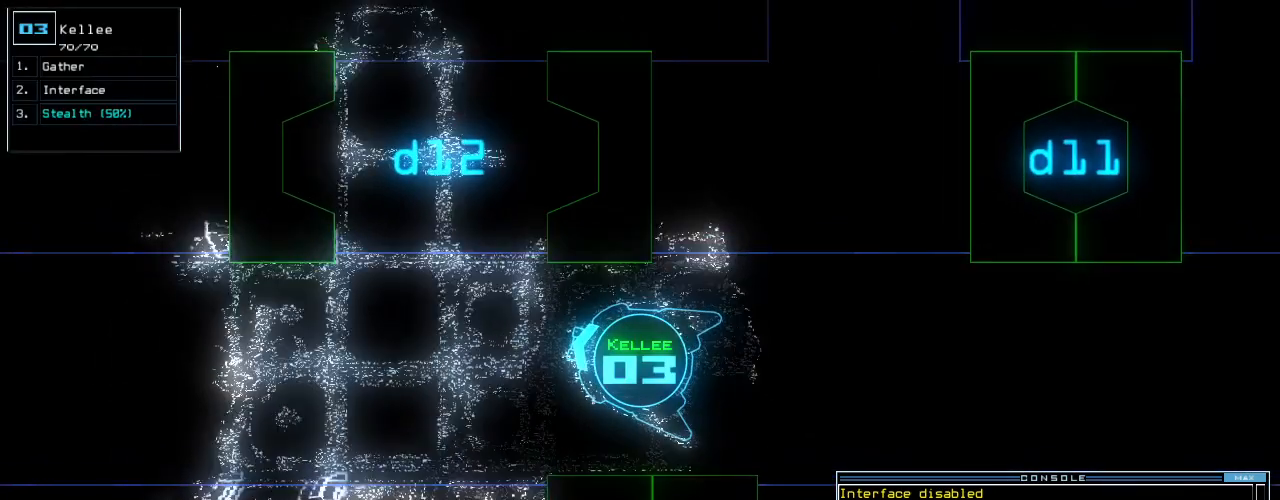
{"keys": ["right", "up"], "events": [[440, "right", "down"]]}
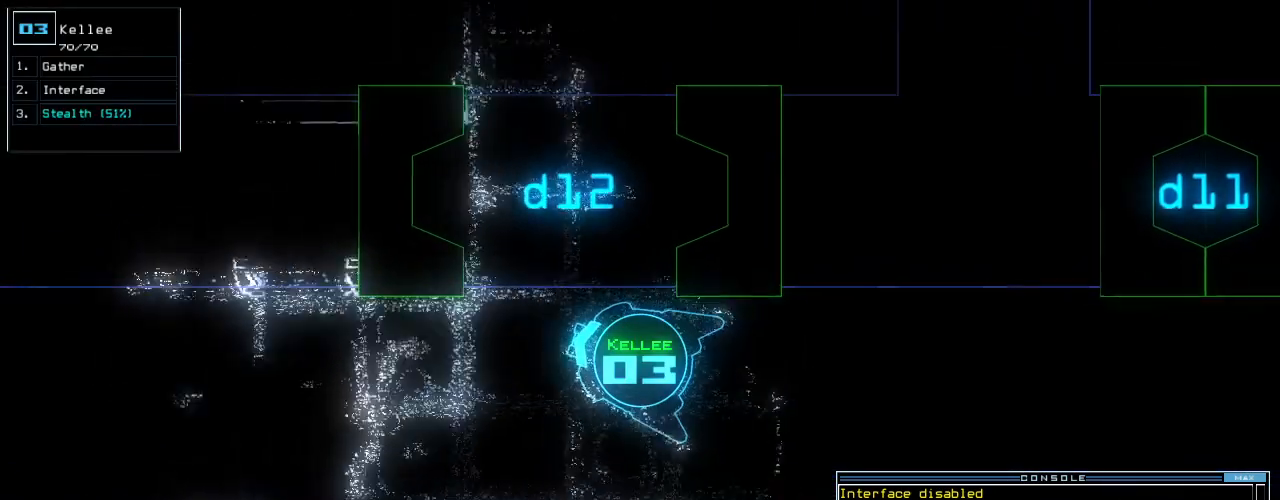
{"keys": [], "events": [[340, "right", "up"], [380, "up", "up"]]}